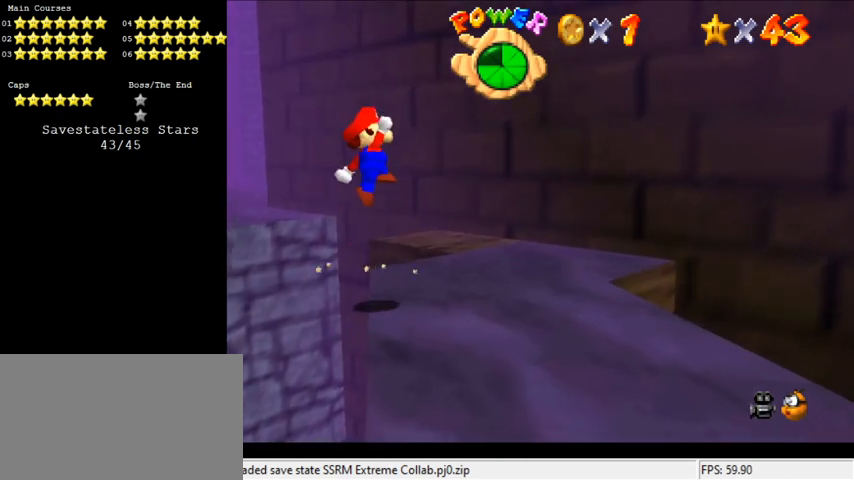
Gameplay with keyboard; each line is a JSON object with the keys held at the frame after it. "events" lists presses ("down") and releases ("up") of "a", "c", "ctrl", "d", "down", "left", "return", "right", "s", "shift", "up", "w", "x" and "y" between this image and that frame as [ms after this image, input, new state], when the widget could be followed in between. No other keys are recorded. Mouse input is not recorded.
{"keys": ["right", "shift", "up"], "events": [[100, "left", "up"], [433, "right", "down"]]}
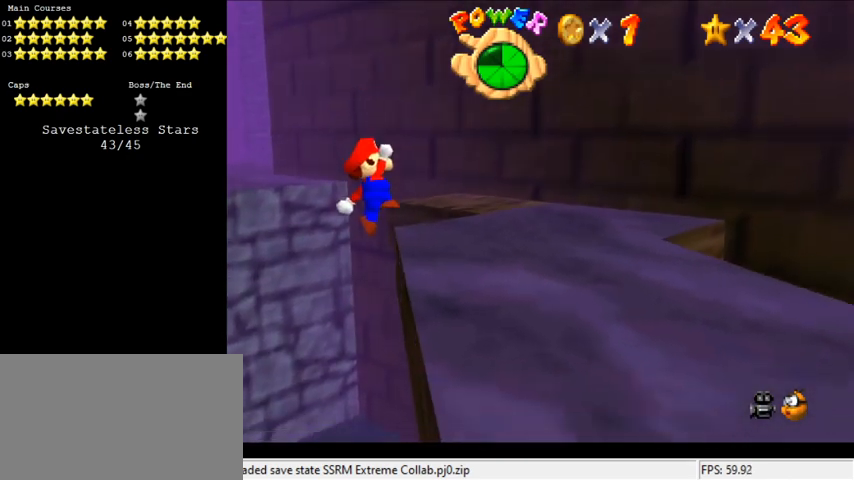
{"keys": [], "events": [[66, "shift", "up"], [200, "a", "down"], [300, "a", "up"], [300, "right", "up"], [300, "up", "up"], [333, "a", "down"], [500, "a", "up"]]}
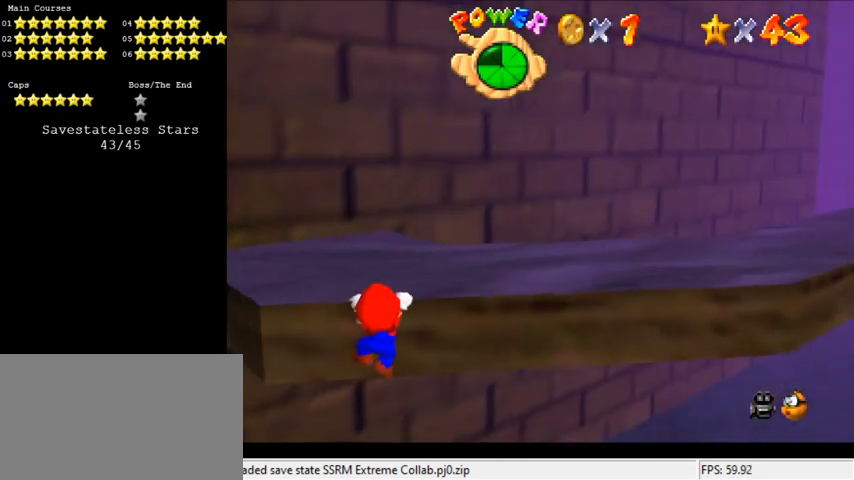
{"keys": ["d"], "events": [[266, "up", "down"], [366, "d", "down"], [400, "up", "up"], [466, "d", "up"], [500, "d", "down"]]}
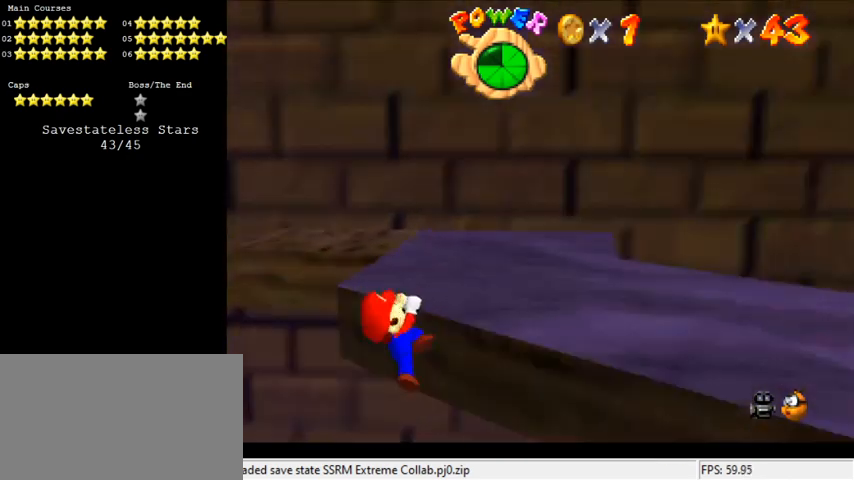
{"keys": [], "events": [[200, "d", "up"]]}
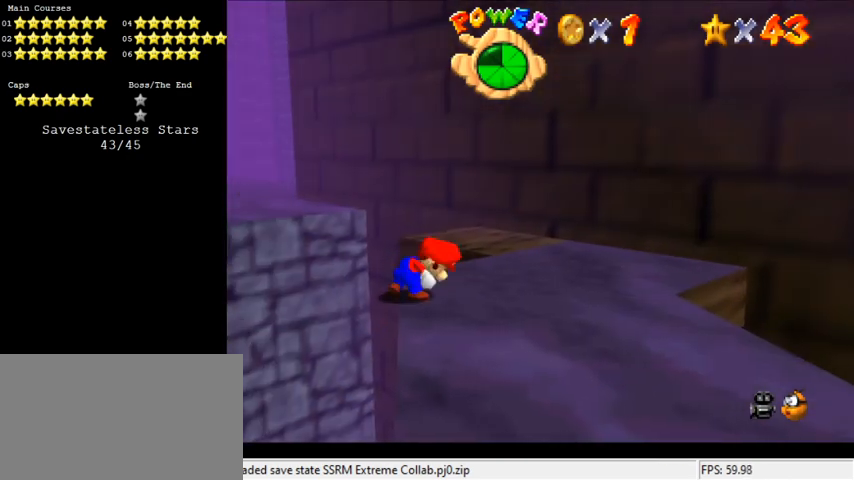
{"keys": ["left", "shift"], "events": [[233, "shift", "down"], [366, "left", "down"]]}
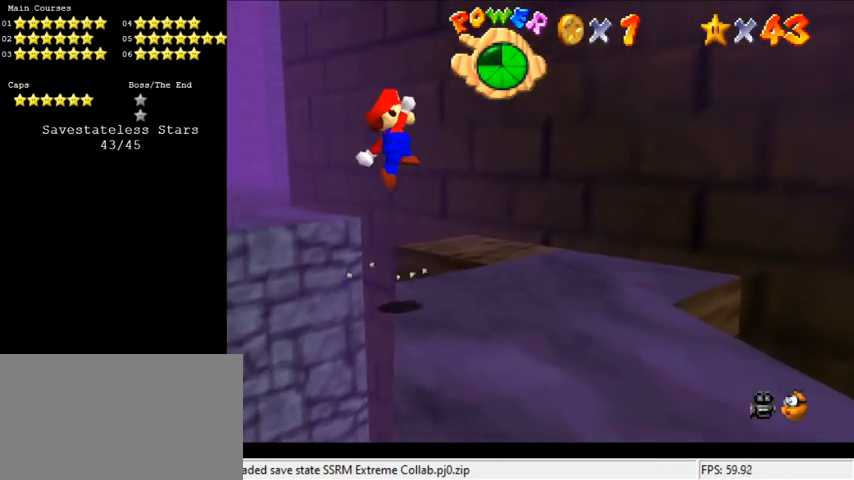
{"keys": ["right", "up"], "events": [[66, "left", "up"], [200, "right", "down"], [200, "up", "down"], [400, "right", "up"], [433, "shift", "up"], [500, "right", "down"]]}
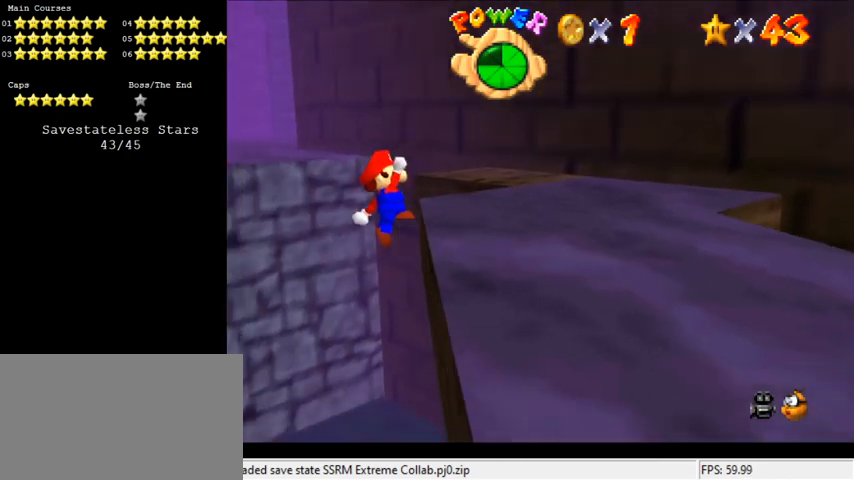
{"keys": [], "events": [[166, "a", "down"], [166, "up", "up"], [200, "right", "up"], [266, "a", "up"], [366, "a", "down"], [500, "a", "up"]]}
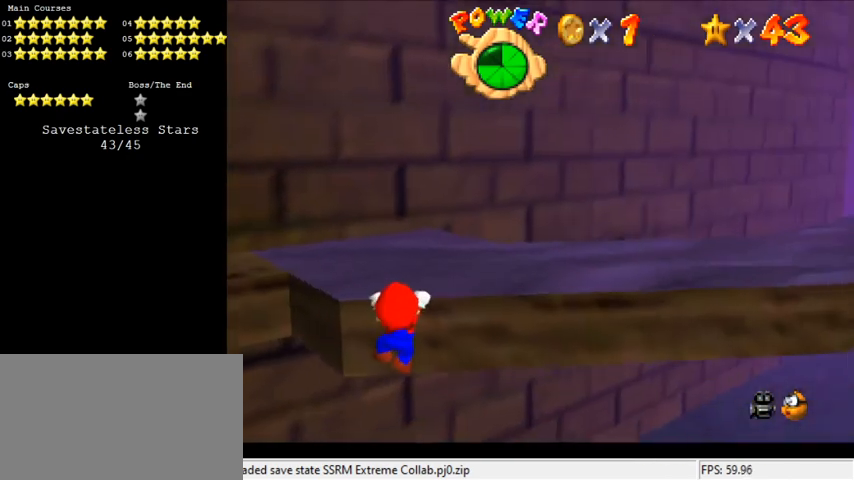
{"keys": [], "events": []}
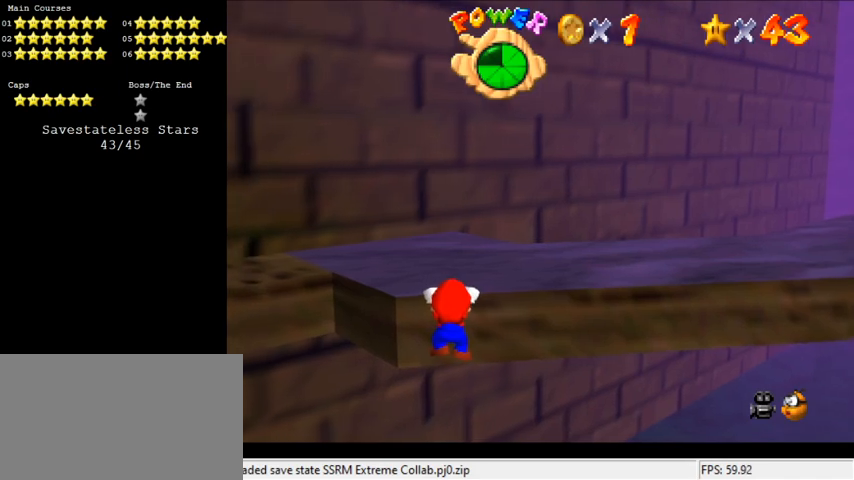
{"keys": [], "events": []}
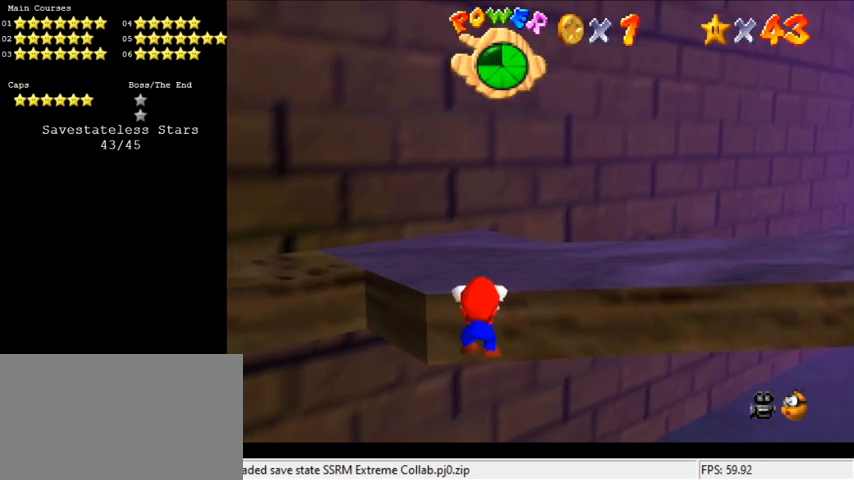
{"keys": [], "events": [[166, "d", "down"], [200, "d", "up"], [300, "d", "down"], [333, "d", "up"]]}
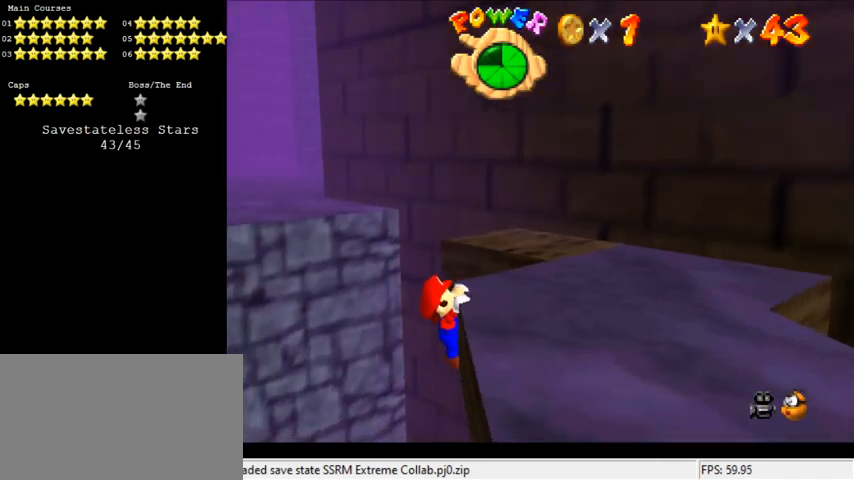
{"keys": [], "events": [[166, "a", "down"], [266, "a", "up"]]}
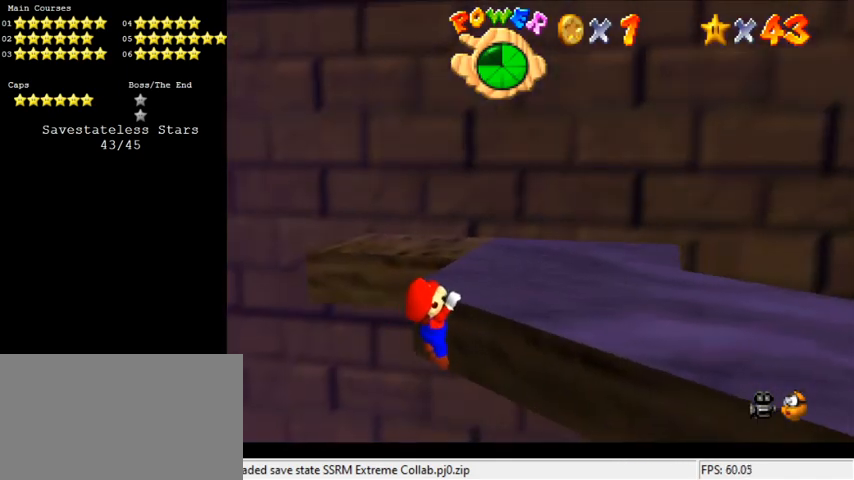
{"keys": ["right"], "events": [[500, "right", "down"]]}
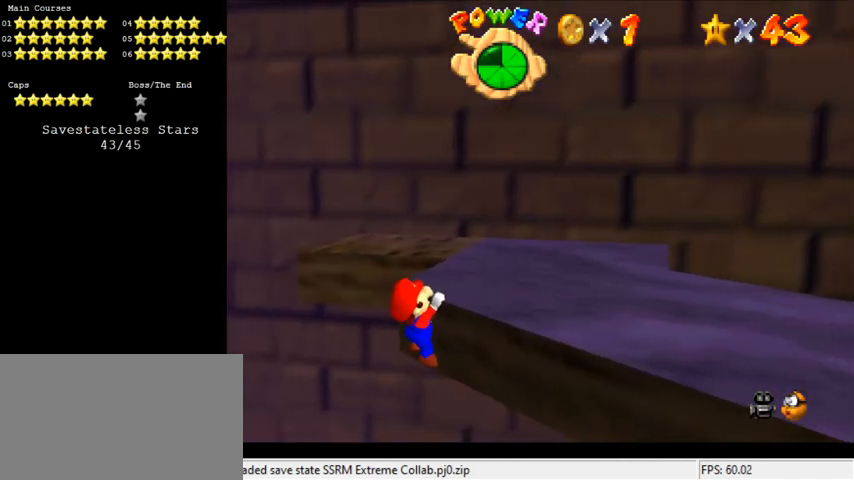
{"keys": [], "events": [[133, "right", "up"]]}
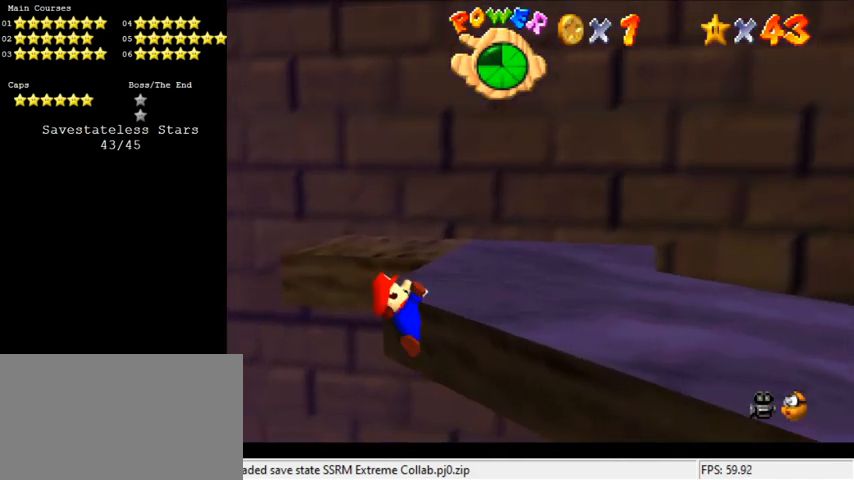
{"keys": [], "events": []}
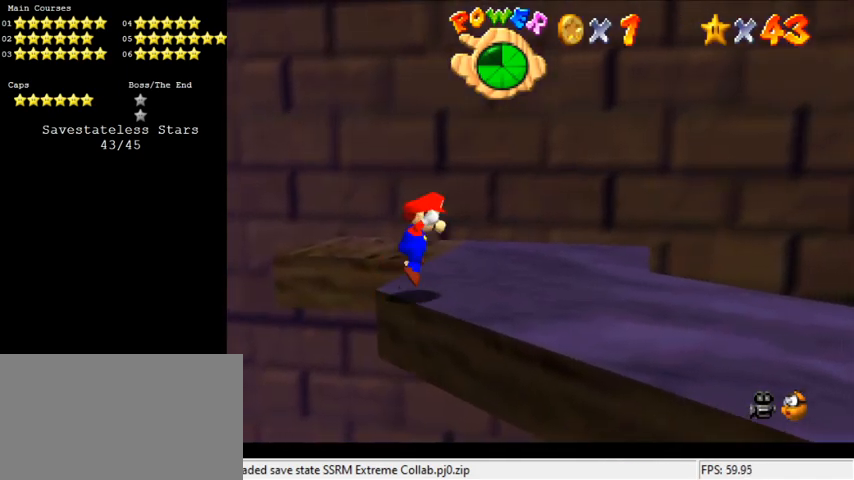
{"keys": ["shift", "up"], "events": [[33, "shift", "down"], [66, "up", "down"]]}
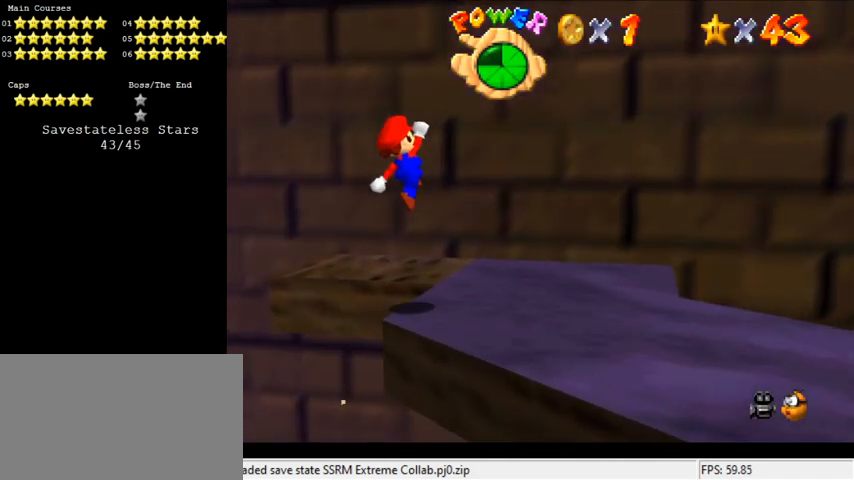
{"keys": ["shift", "up"], "events": [[166, "ctrl", "down"], [166, "left", "down"], [366, "left", "up"], [433, "ctrl", "up"]]}
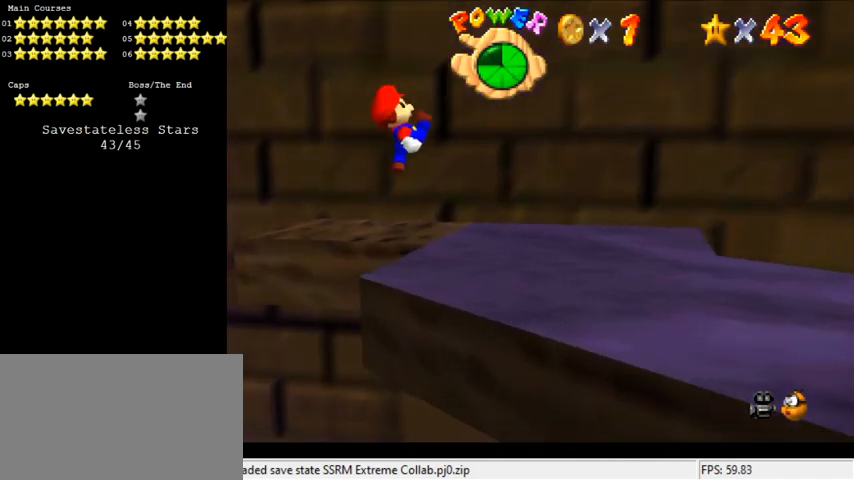
{"keys": ["left", "up"], "events": [[100, "shift", "up"], [133, "left", "down"], [233, "shift", "down"], [266, "left", "up"], [400, "shift", "up"], [466, "left", "down"]]}
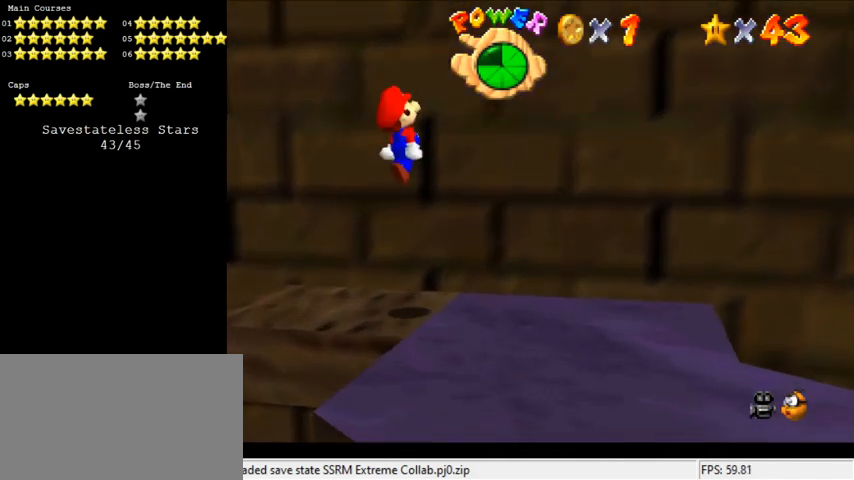
{"keys": ["up"], "events": [[33, "up", "up"], [133, "up", "down"], [200, "left", "up"], [333, "a", "down"], [433, "a", "up"]]}
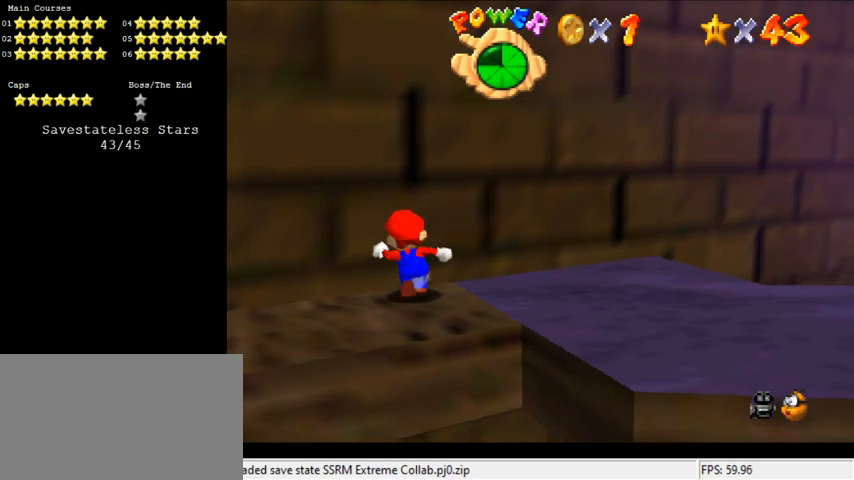
{"keys": [], "events": [[66, "left", "down"], [233, "up", "up"], [300, "left", "up"]]}
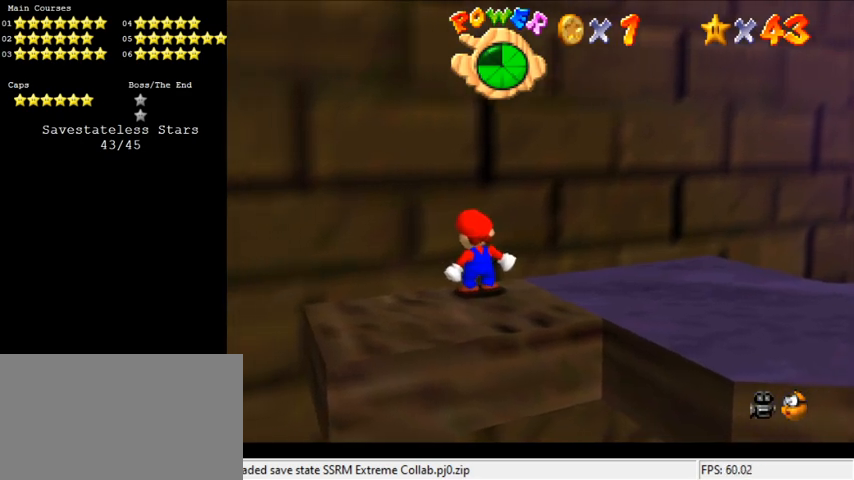
{"keys": [], "events": [[166, "up", "down"], [200, "up", "up"]]}
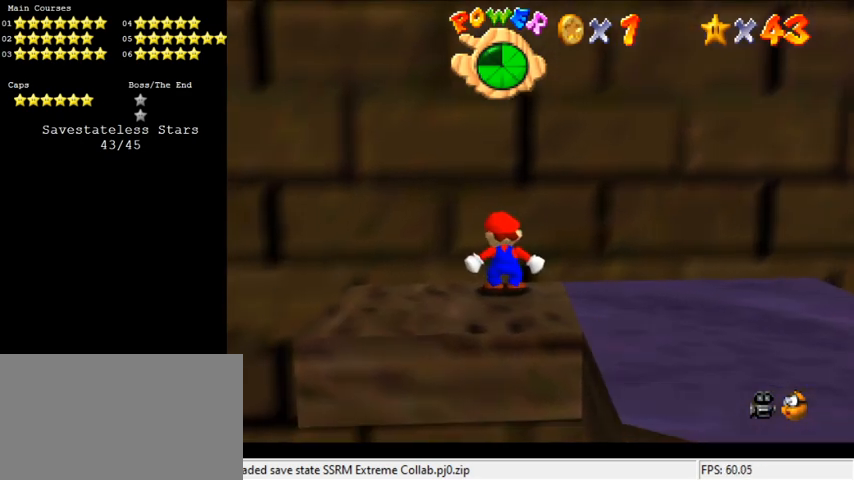
{"keys": ["left"], "events": [[266, "up", "down"], [400, "up", "up"], [500, "left", "down"]]}
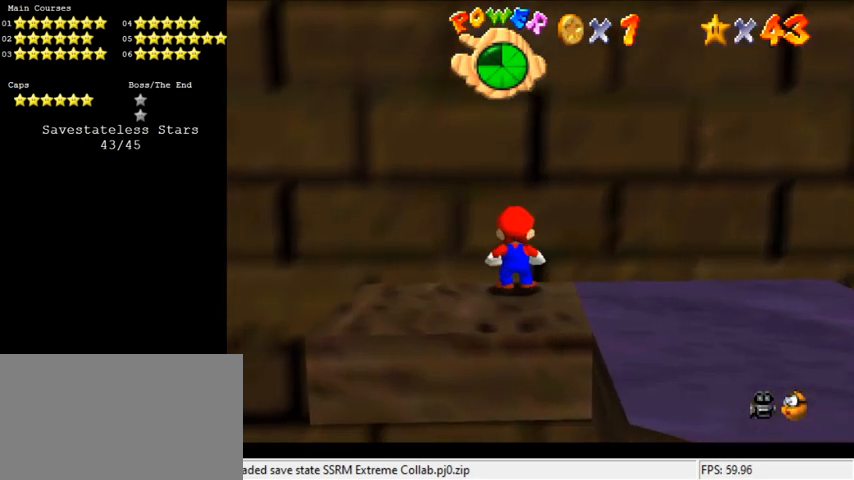
{"keys": ["right"], "events": [[100, "left", "up"], [200, "shift", "down"], [233, "right", "down"], [333, "shift", "up"]]}
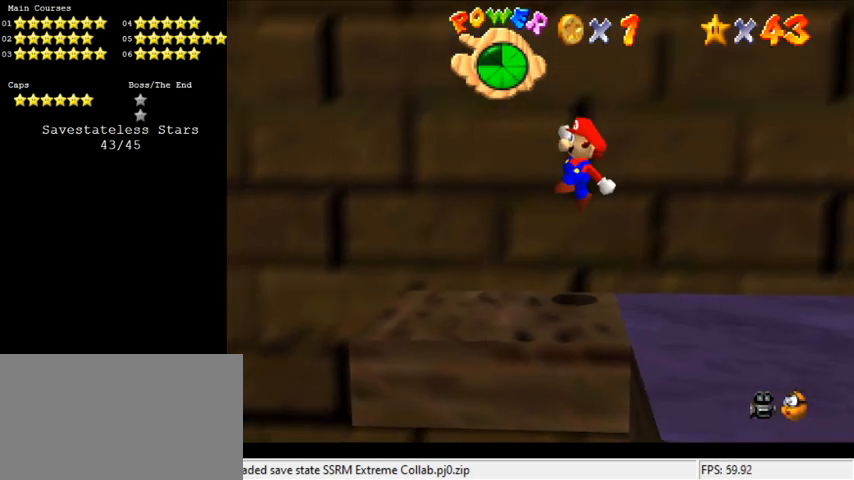
{"keys": [], "events": [[33, "right", "up"], [66, "left", "down"], [266, "left", "up"], [433, "shift", "down"], [500, "shift", "up"]]}
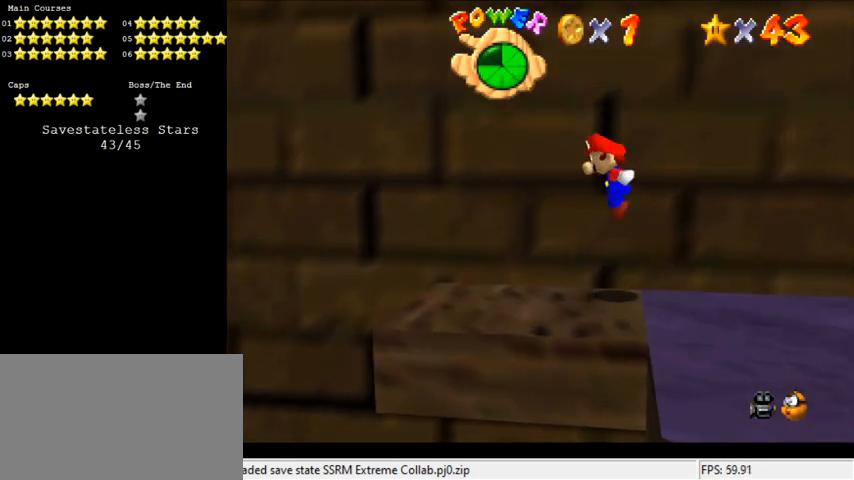
{"keys": ["d", "s"], "events": [[133, "right", "down"], [166, "right", "up"], [233, "d", "down"], [300, "d", "up"], [400, "d", "down"], [466, "s", "down"]]}
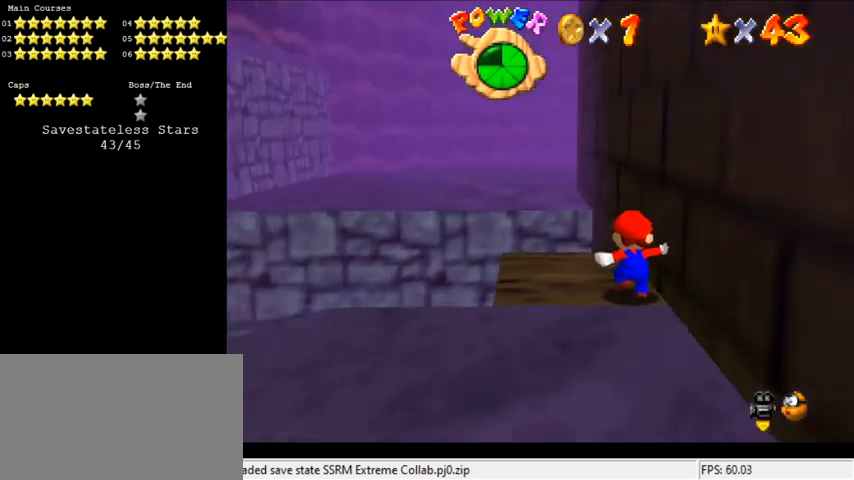
{"keys": [], "events": [[33, "d", "up"], [33, "s", "up"]]}
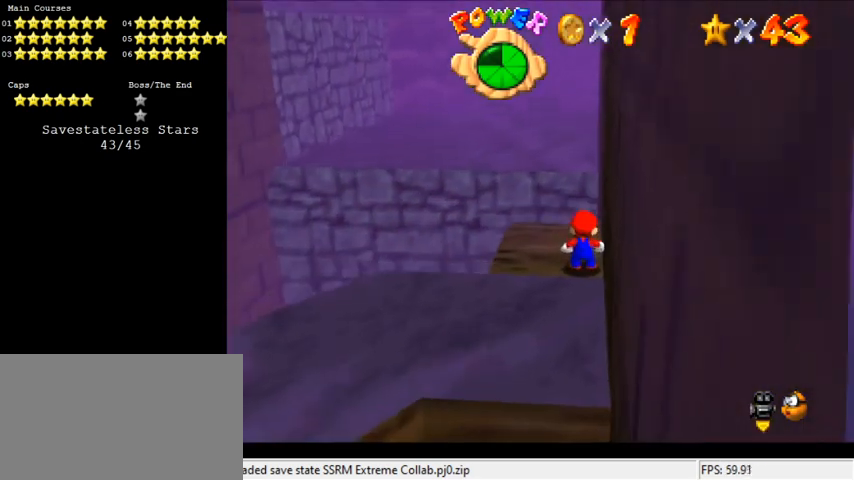
{"keys": [], "events": [[200, "left", "down"], [233, "left", "up"], [366, "shift", "down"], [466, "shift", "up"]]}
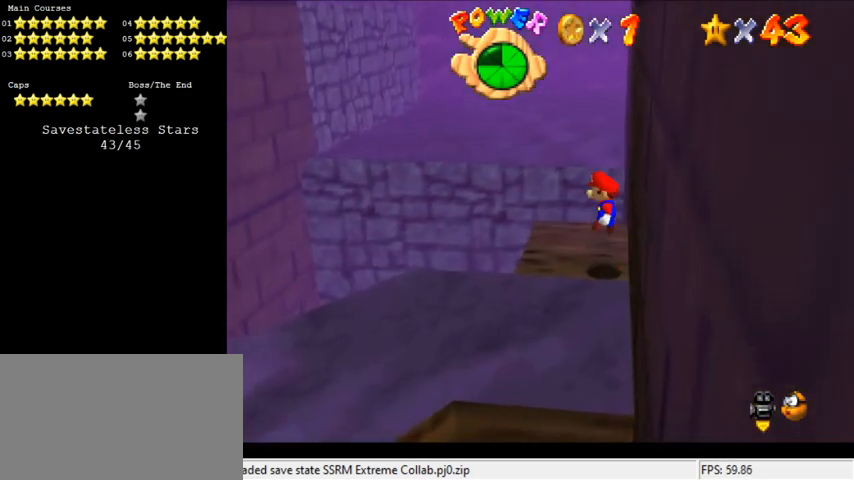
{"keys": [], "events": [[33, "right", "down"], [166, "right", "up"]]}
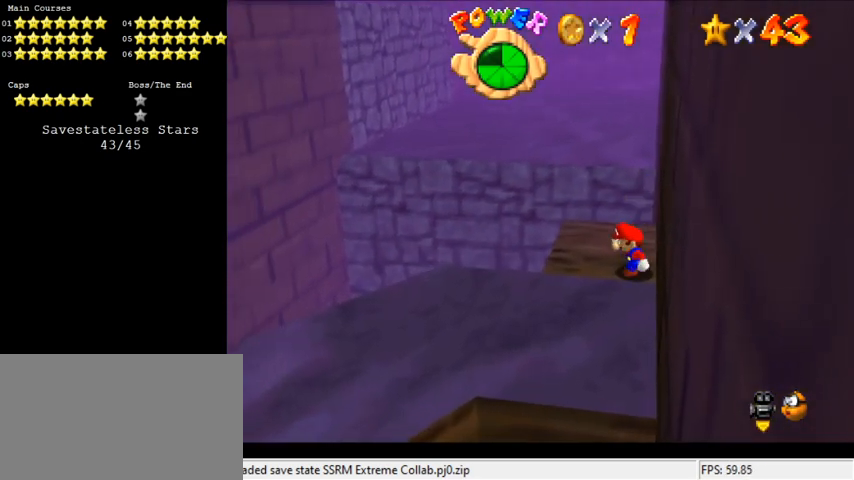
{"keys": ["left"], "events": [[266, "left", "down"]]}
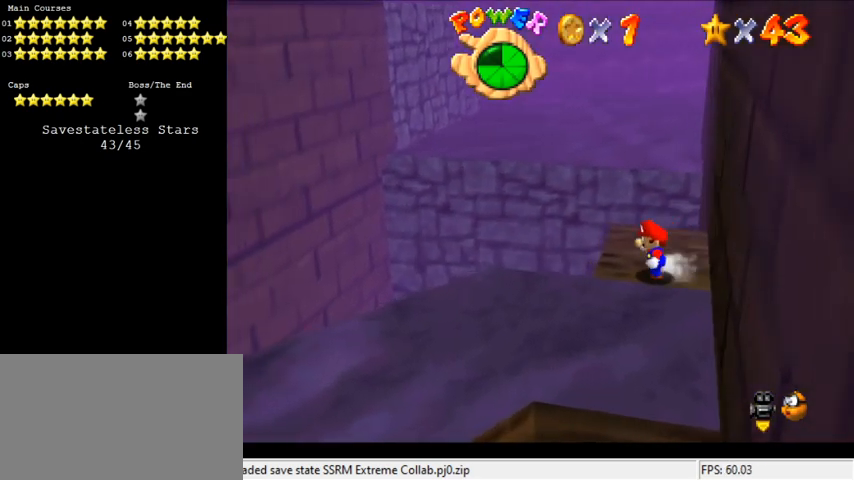
{"keys": ["left", "up"], "events": [[100, "up", "down"], [233, "y", "down"], [266, "shift", "down"], [466, "shift", "up"], [500, "y", "up"]]}
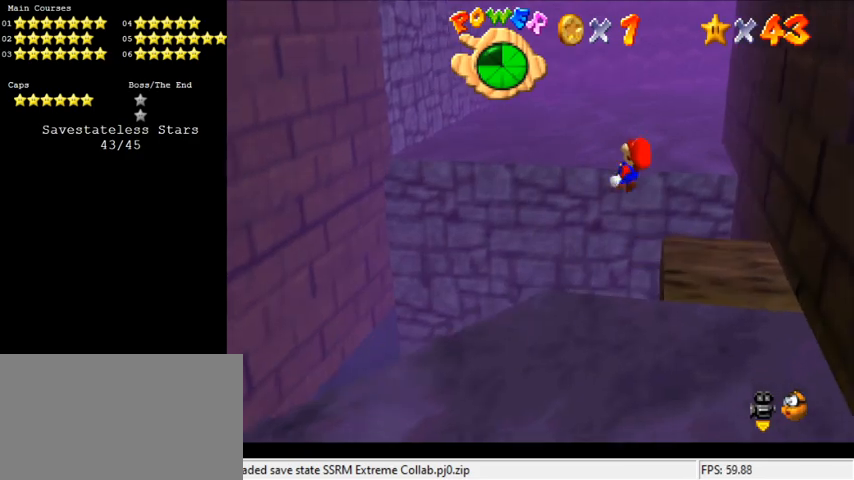
{"keys": ["down", "left"], "events": [[66, "up", "up"], [100, "w", "down"], [233, "w", "up"], [433, "down", "down"]]}